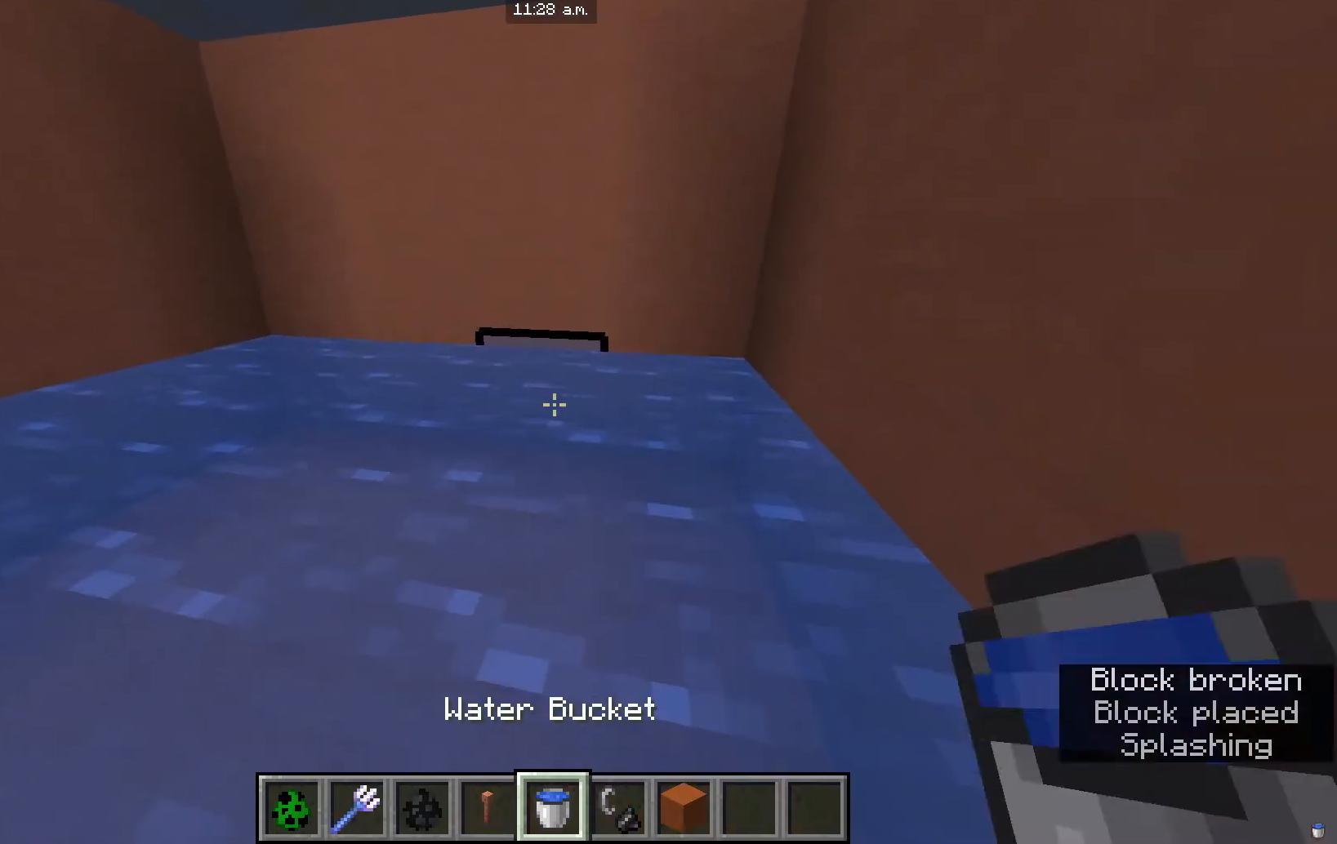
Gameplay with keyboard and mouse; each line is a JSON object with the keys and mouse buttons held at the frame after it. "events" lists presses ("down") and releases ("up") of "a", "d", "s", "w", "mouse_left" and "mouse_right" between this image and that frame as [ms after this image, input, new state], when the widget could be followed in between. "mouse_left", "mouse_right" = the "left", "right" buttons of the "mouse" list. No other keys are recorded. Fast repeated clicks can show as one long hold. Mouse movement is not recorded.
{"keys": ["a", "s"], "mouse": [], "events": [[66, "mouse_right", "up"], [333, "a", "down"], [367, "s", "down"]]}
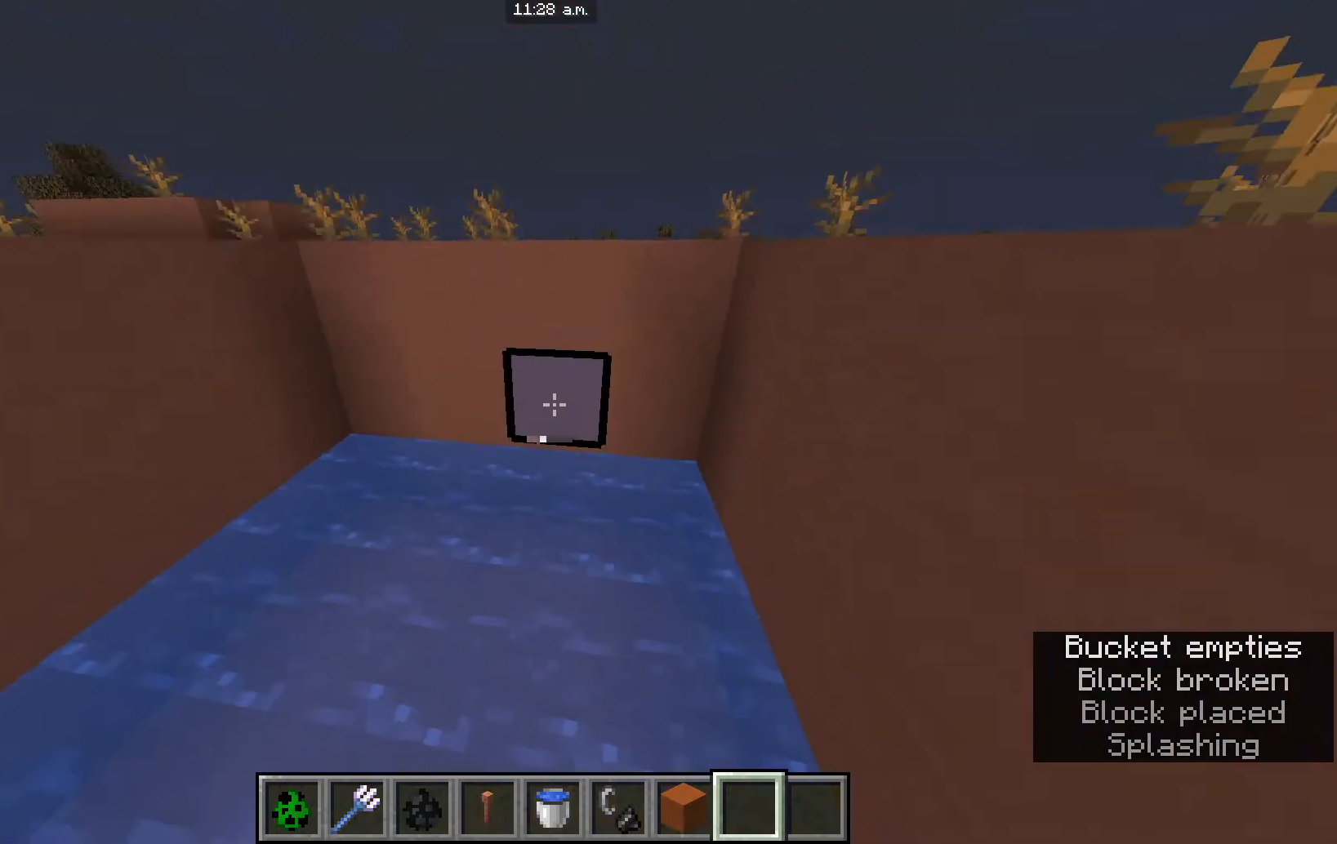
{"keys": [], "mouse": ["right"], "events": [[33, "a", "up"], [33, "s", "up"], [434, "mouse_right", "down"]]}
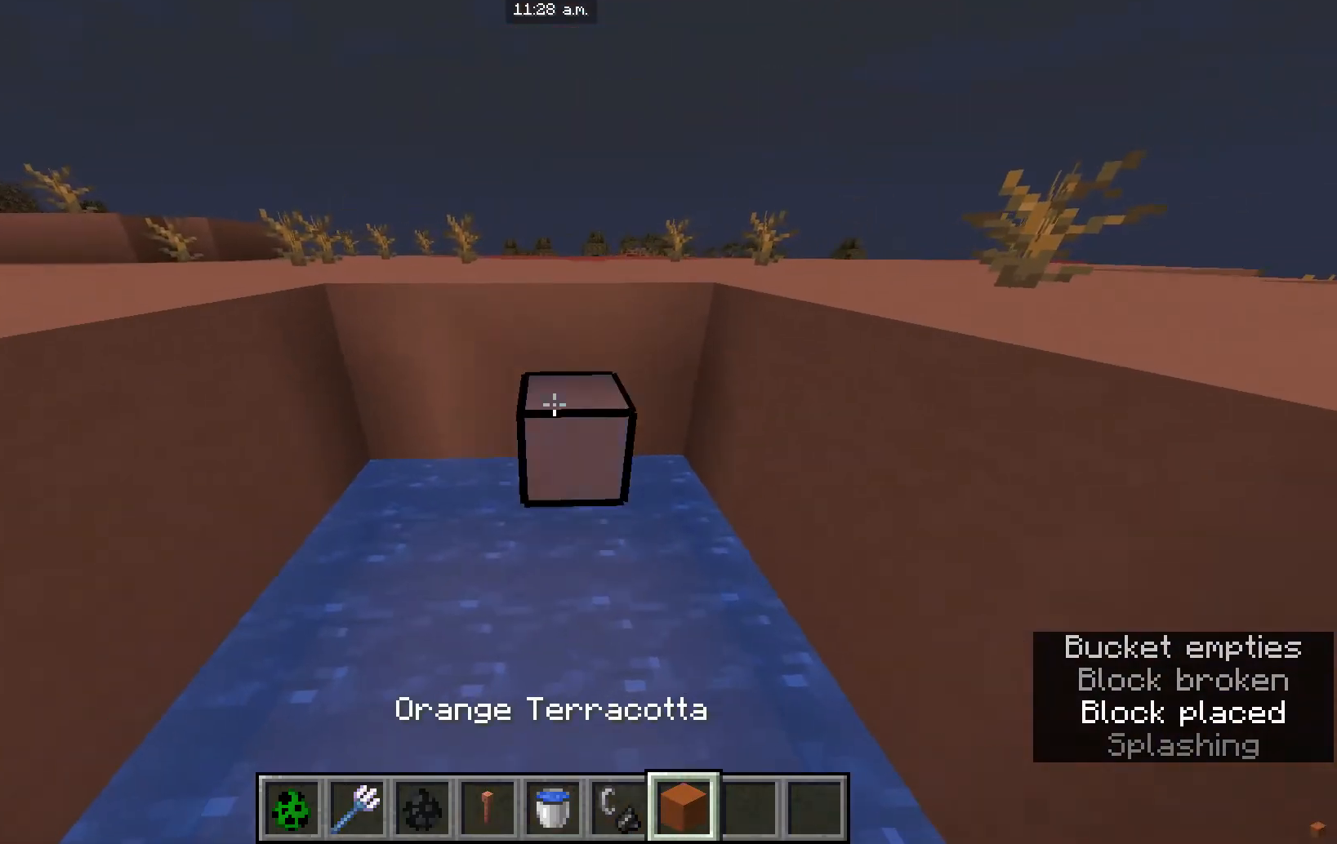
{"keys": ["a"], "mouse": [], "events": [[233, "mouse_right", "up"], [500, "a", "down"]]}
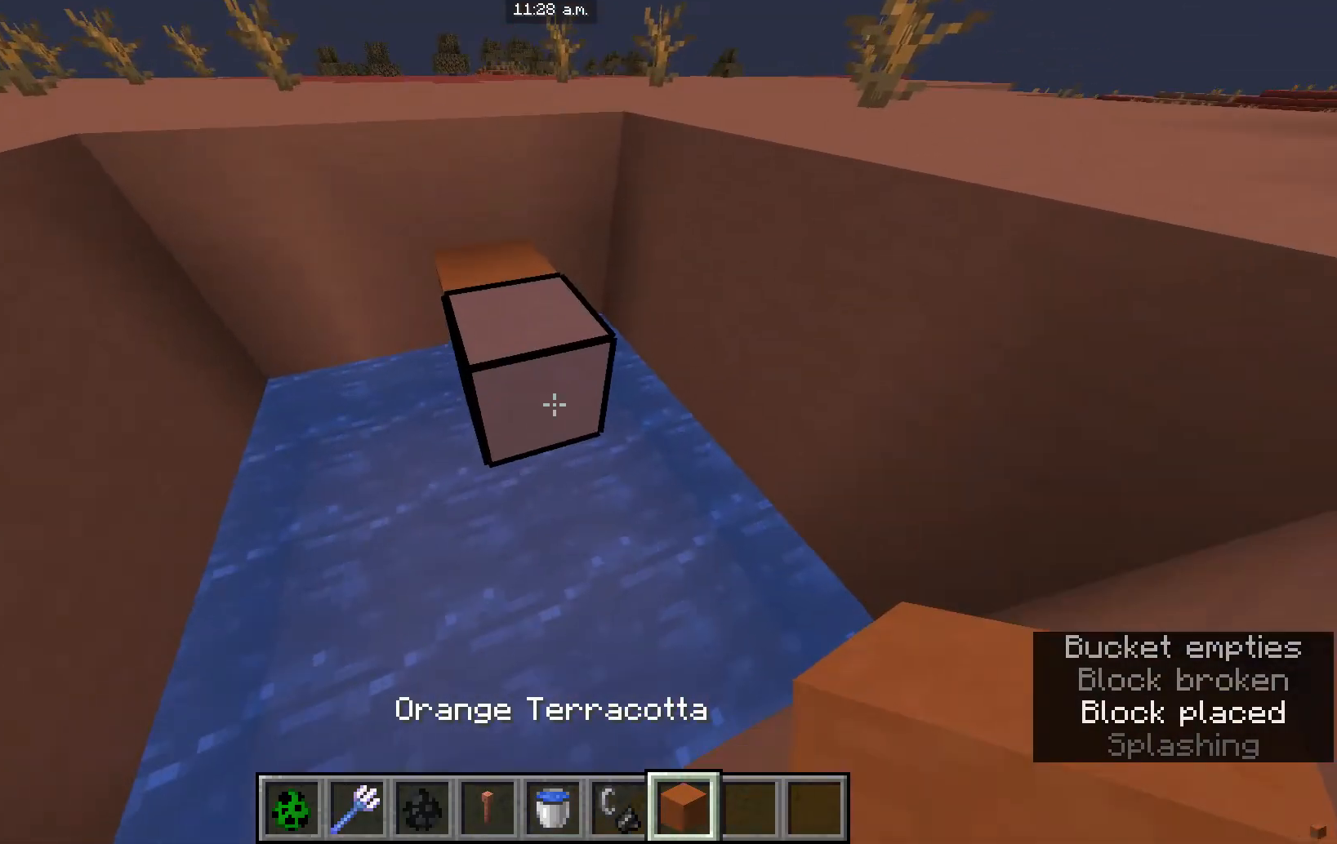
{"keys": [], "mouse": [], "events": [[34, "mouse_right", "down"], [34, "s", "down"], [167, "mouse_right", "up"], [200, "a", "up"], [200, "s", "up"]]}
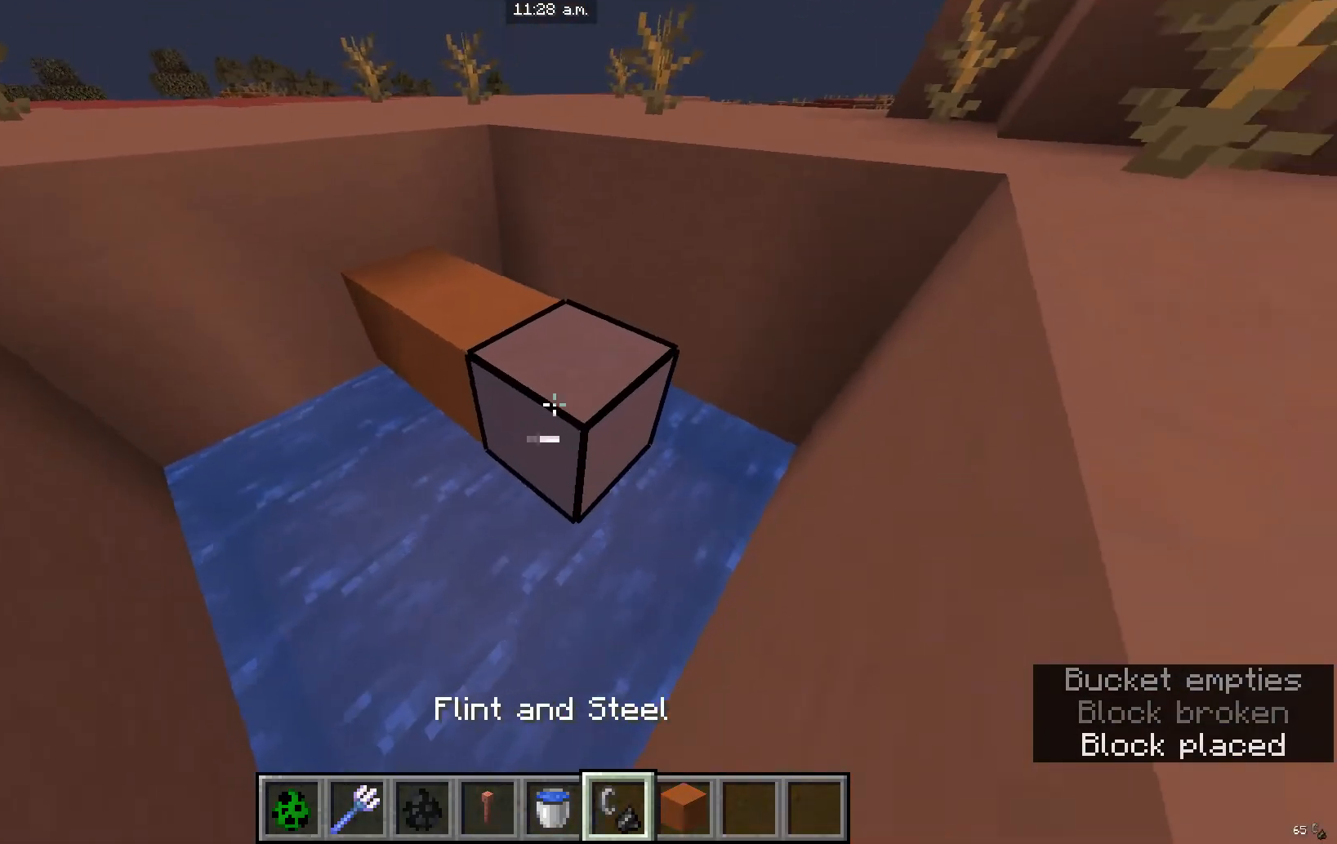
{"keys": [], "mouse": ["right"], "events": [[400, "mouse_right", "down"]]}
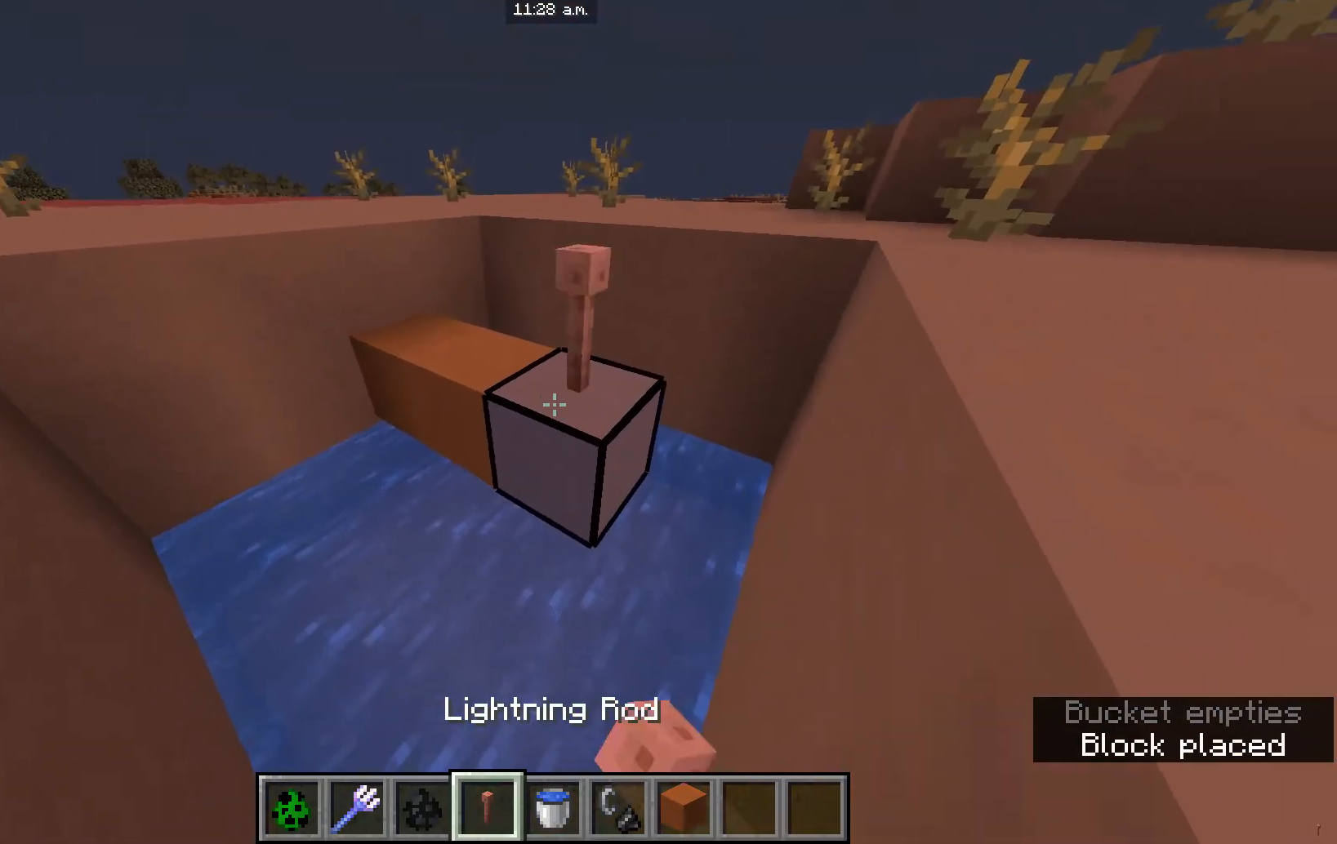
{"keys": [], "mouse": [], "events": [[33, "mouse_right", "up"], [200, "mouse_left", "down"], [501, "mouse_left", "up"]]}
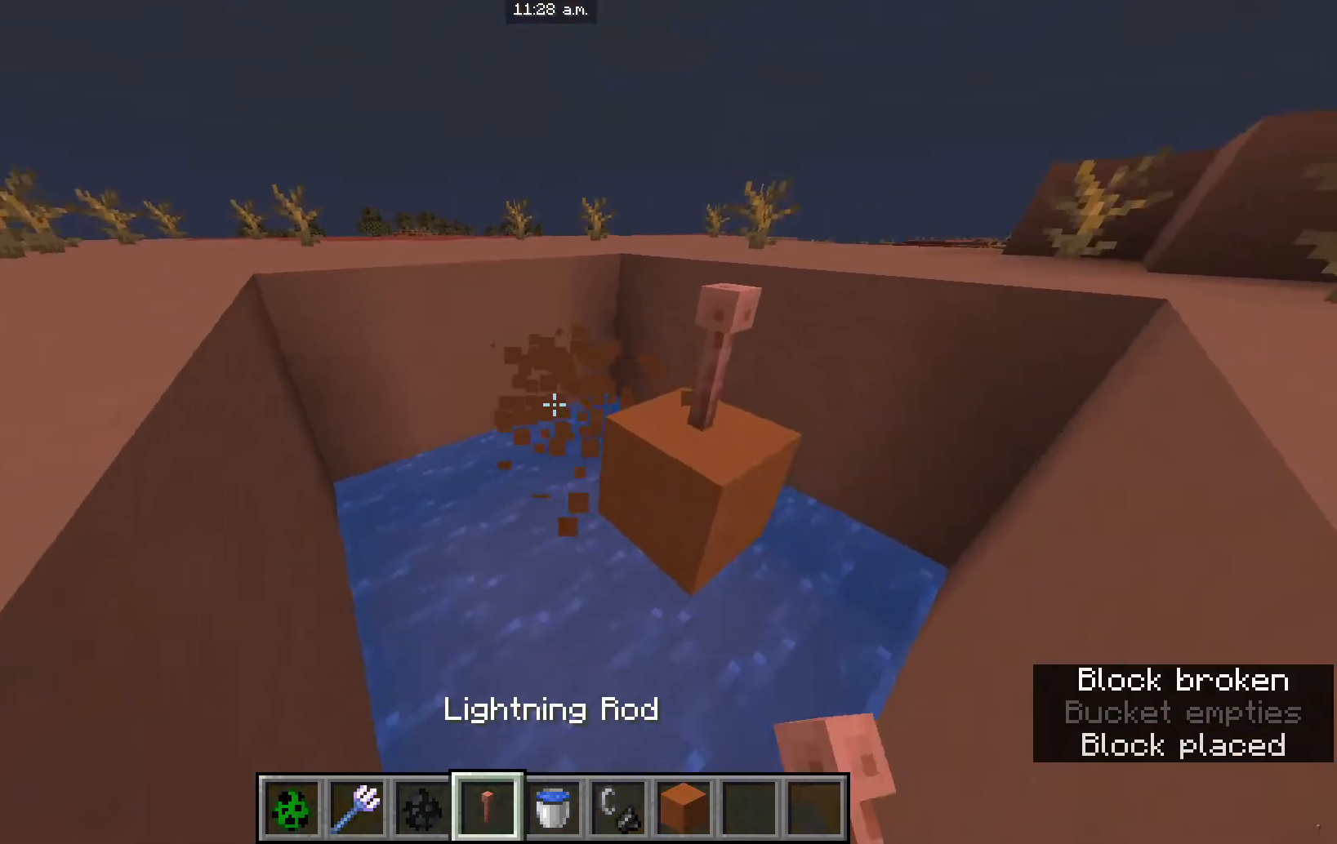
{"keys": [], "mouse": [], "events": [[33, "d", "down"], [100, "d", "up"], [400, "mouse_left", "down"], [467, "mouse_left", "up"]]}
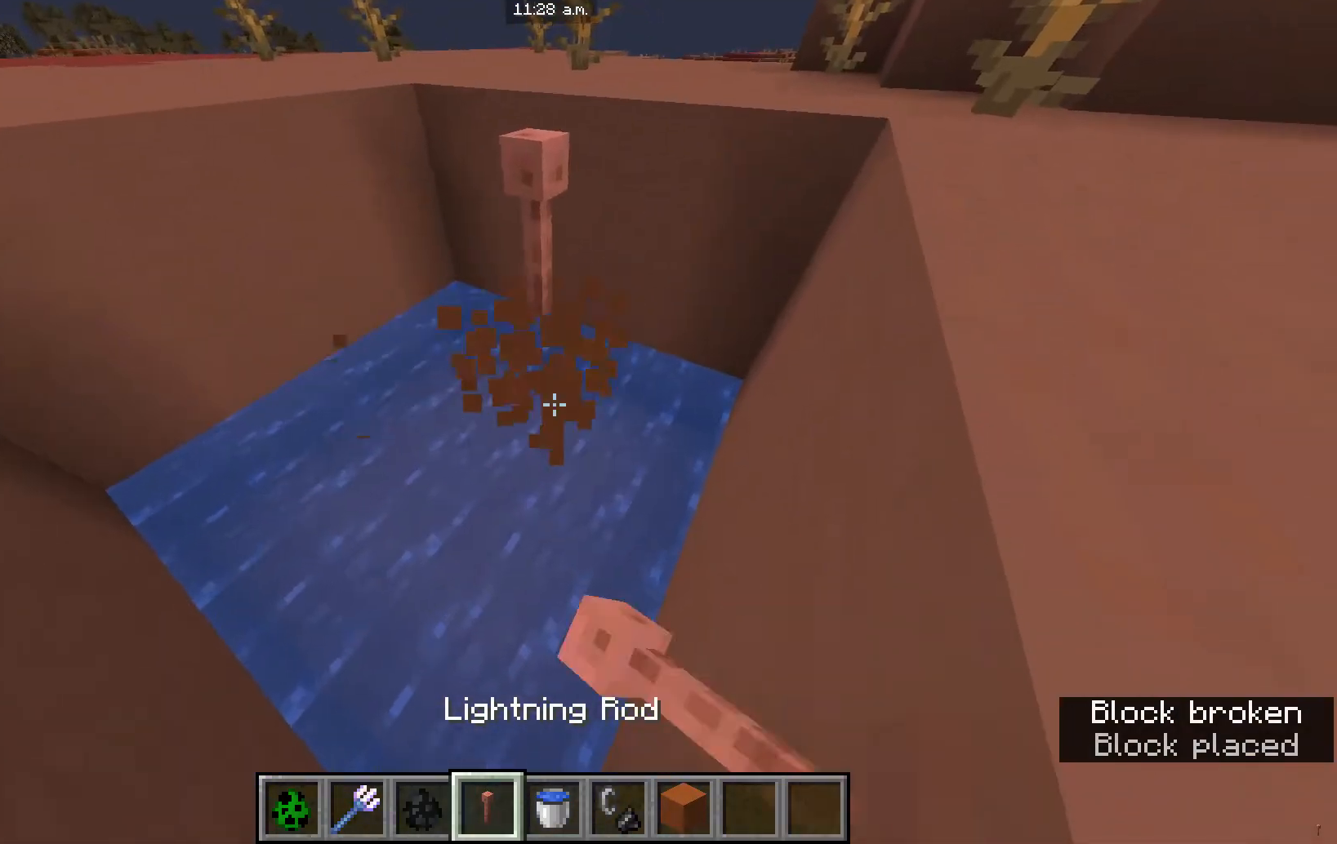
{"keys": [], "mouse": [], "events": [[67, "d", "down"], [401, "d", "up"]]}
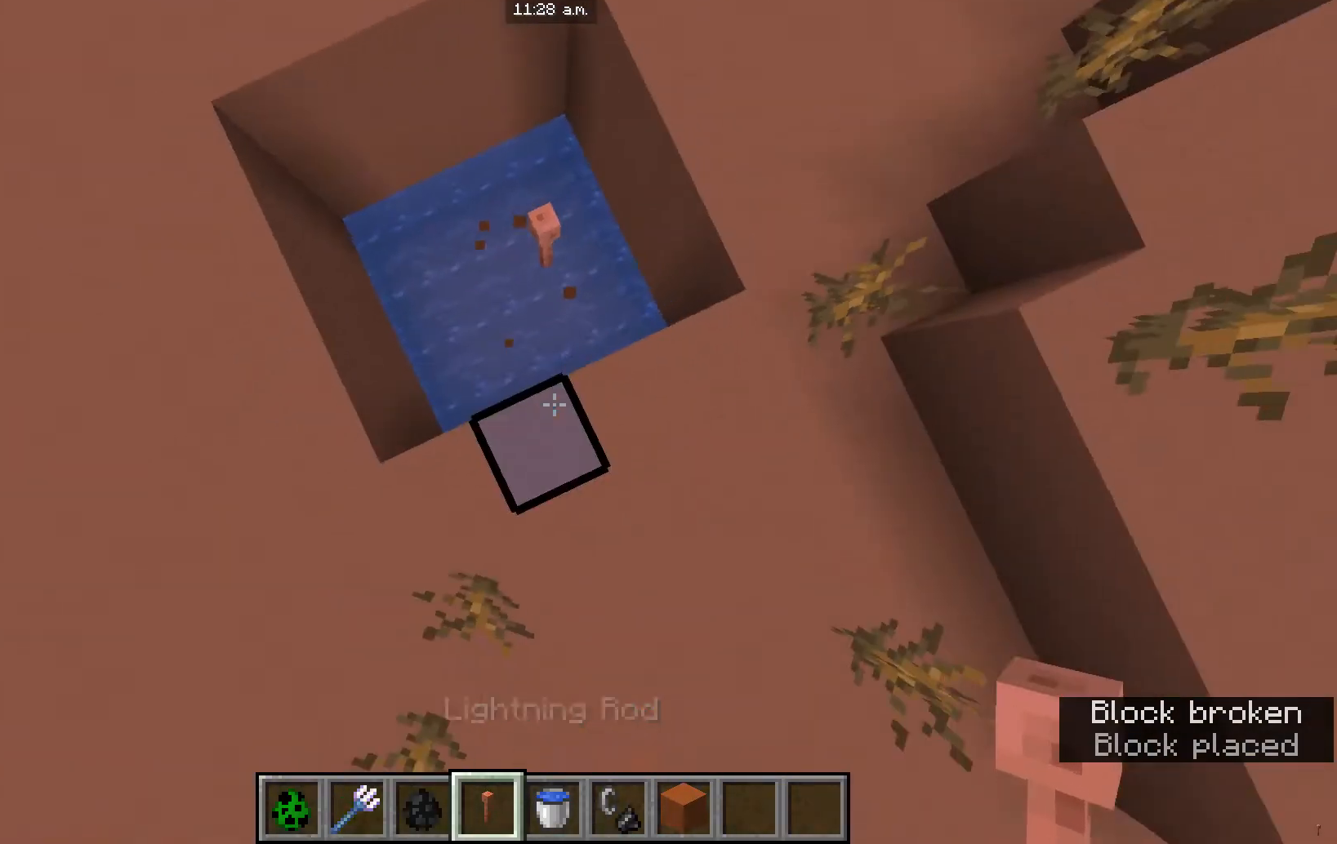
{"keys": [], "mouse": [], "events": [[100, "a", "down"], [433, "a", "up"]]}
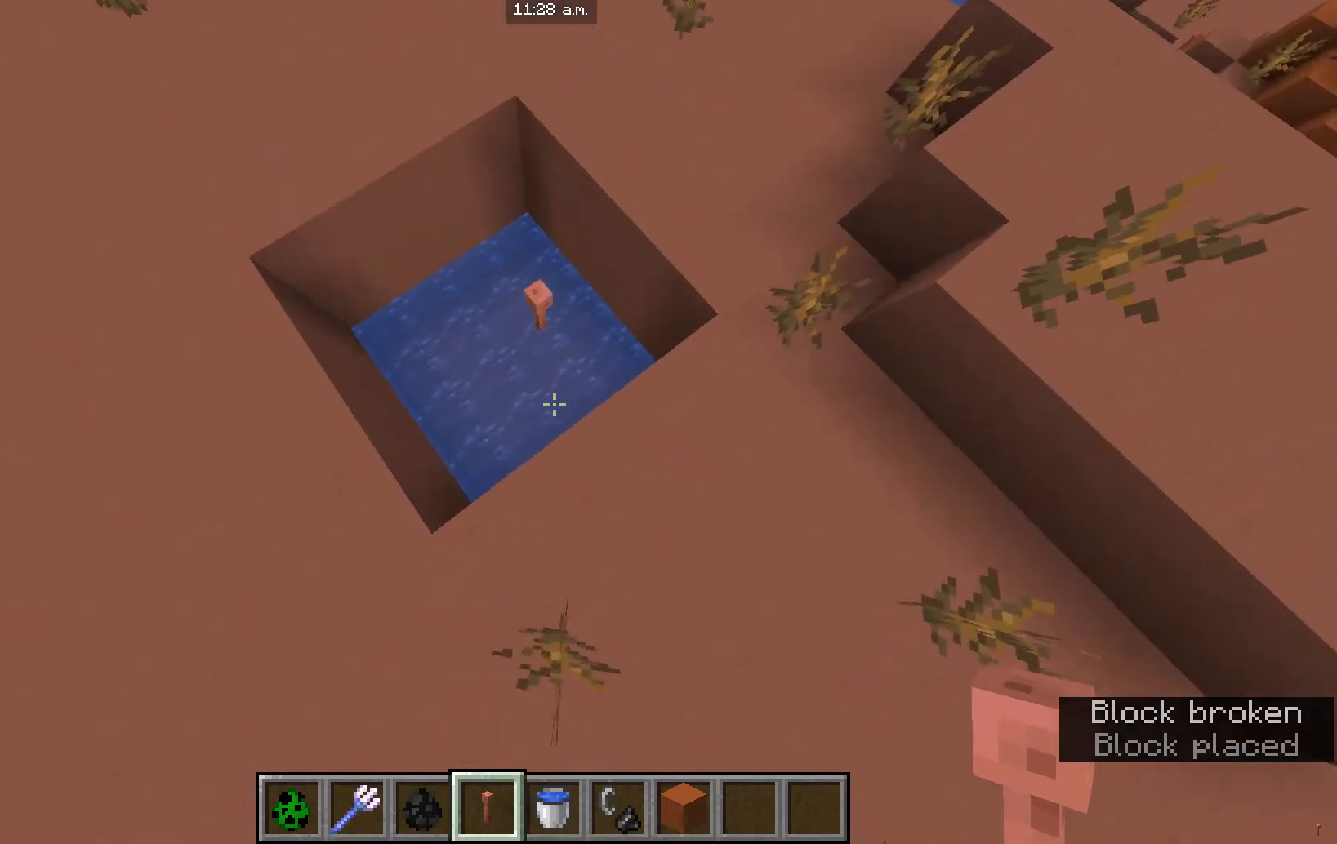
{"keys": [], "mouse": [], "events": [[134, "w", "down"], [367, "w", "up"]]}
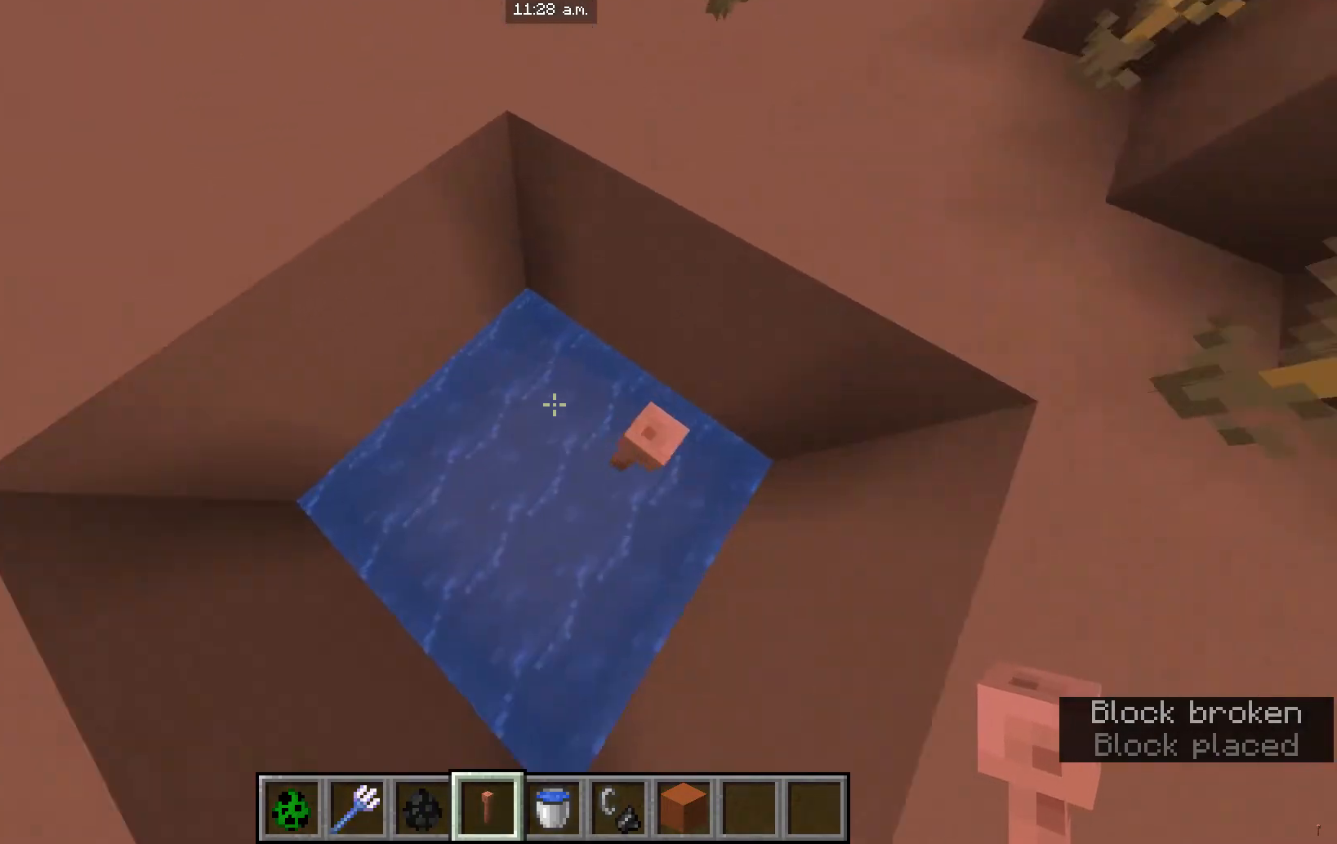
{"keys": ["d", "s"], "mouse": [], "events": [[100, "s", "down"], [500, "d", "down"]]}
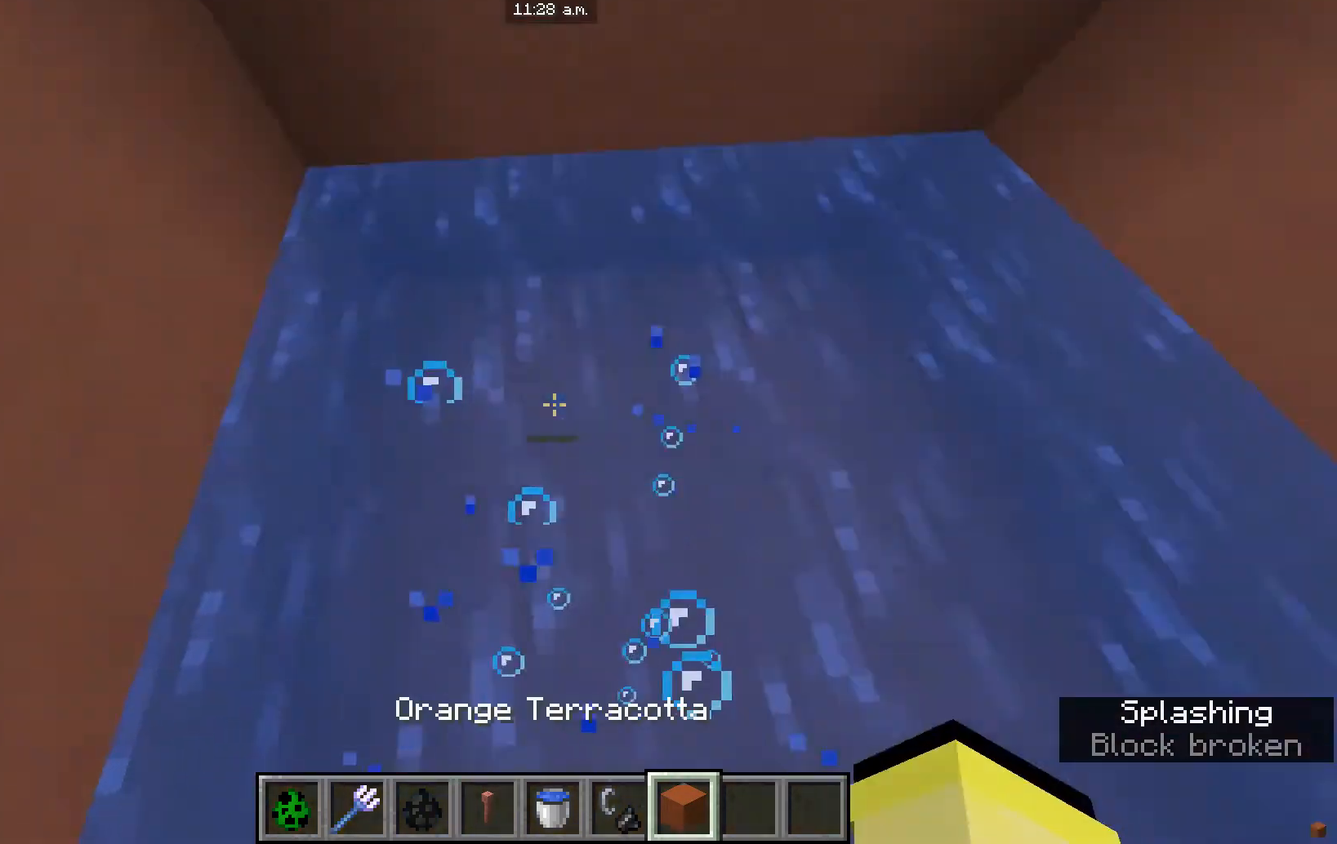
{"keys": [], "mouse": [], "events": [[67, "s", "up"], [167, "d", "up"], [300, "mouse_right", "down"], [434, "mouse_right", "up"]]}
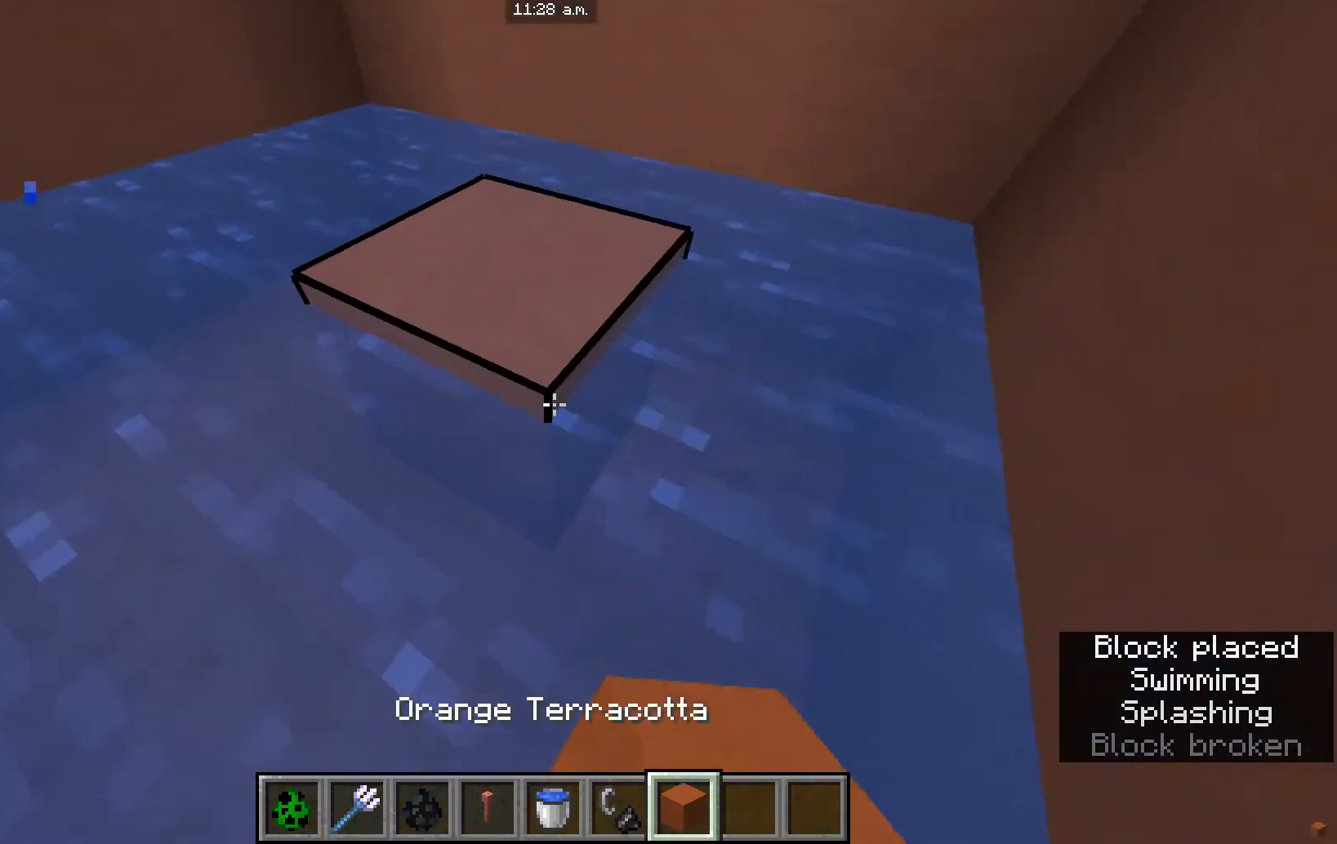
{"keys": [], "mouse": [], "events": []}
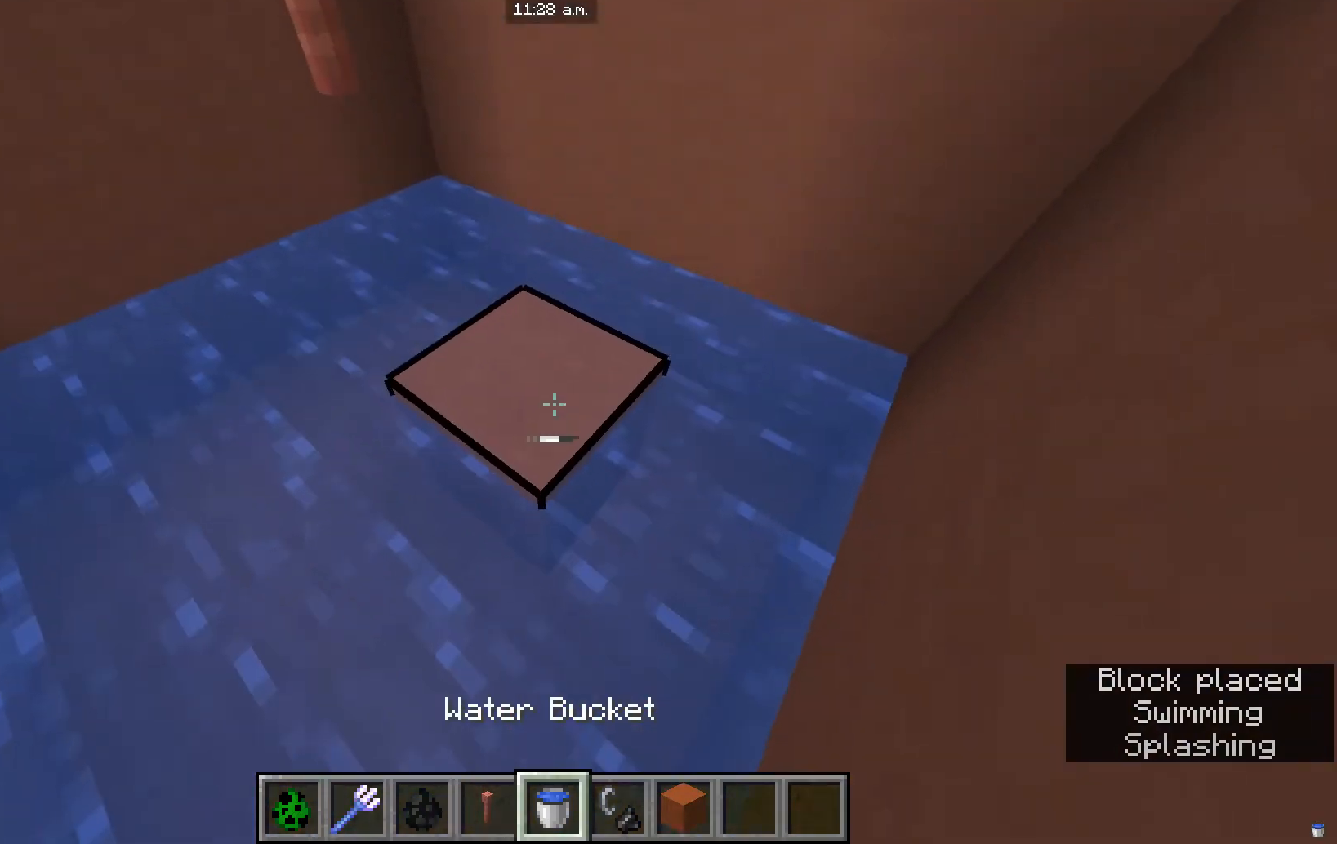
{"keys": [], "mouse": [], "events": []}
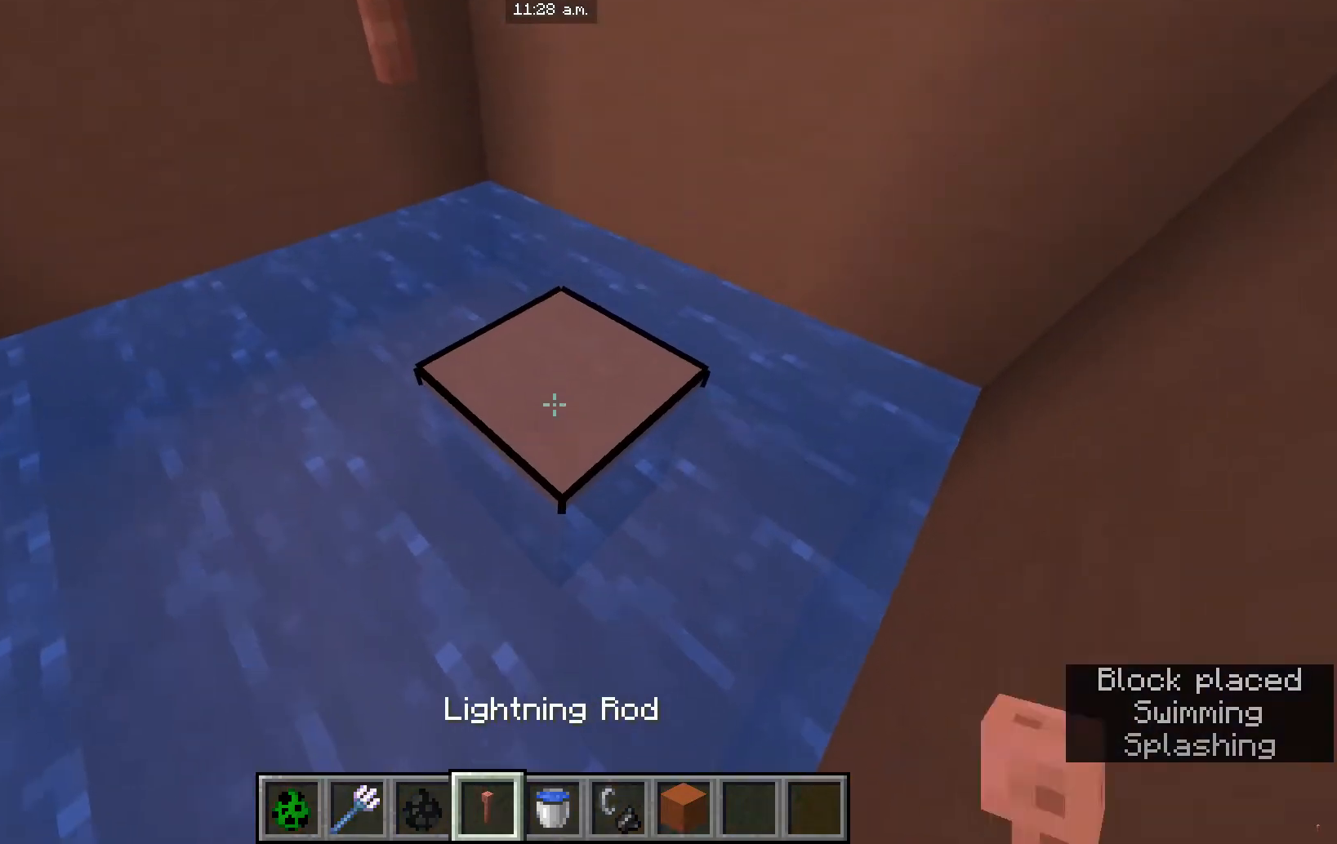
{"keys": [], "mouse": [], "events": [[100, "mouse_right", "down"], [200, "mouse_right", "up"], [333, "a", "down"], [467, "a", "up"]]}
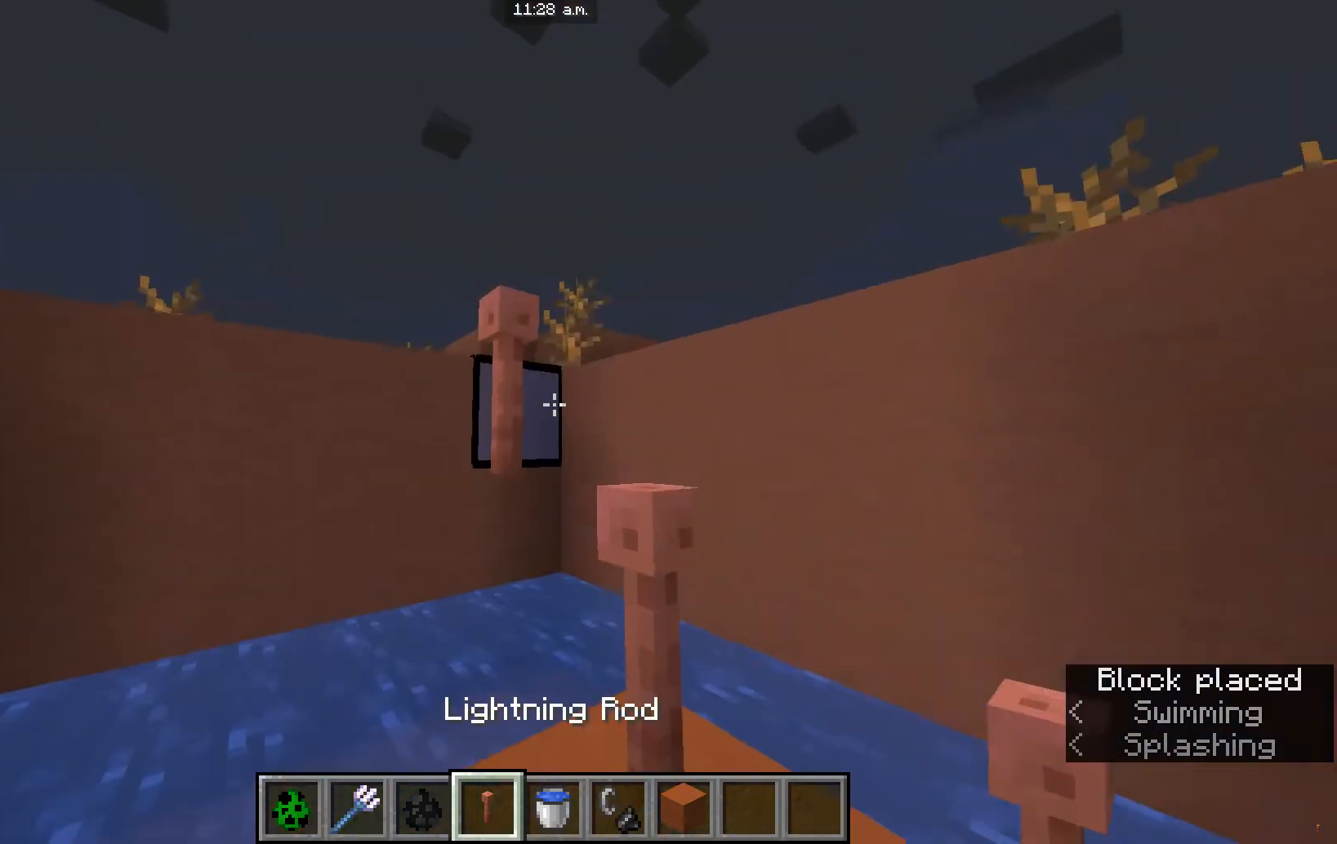
{"keys": [], "mouse": [], "events": [[334, "mouse_left", "down"], [467, "mouse_left", "up"]]}
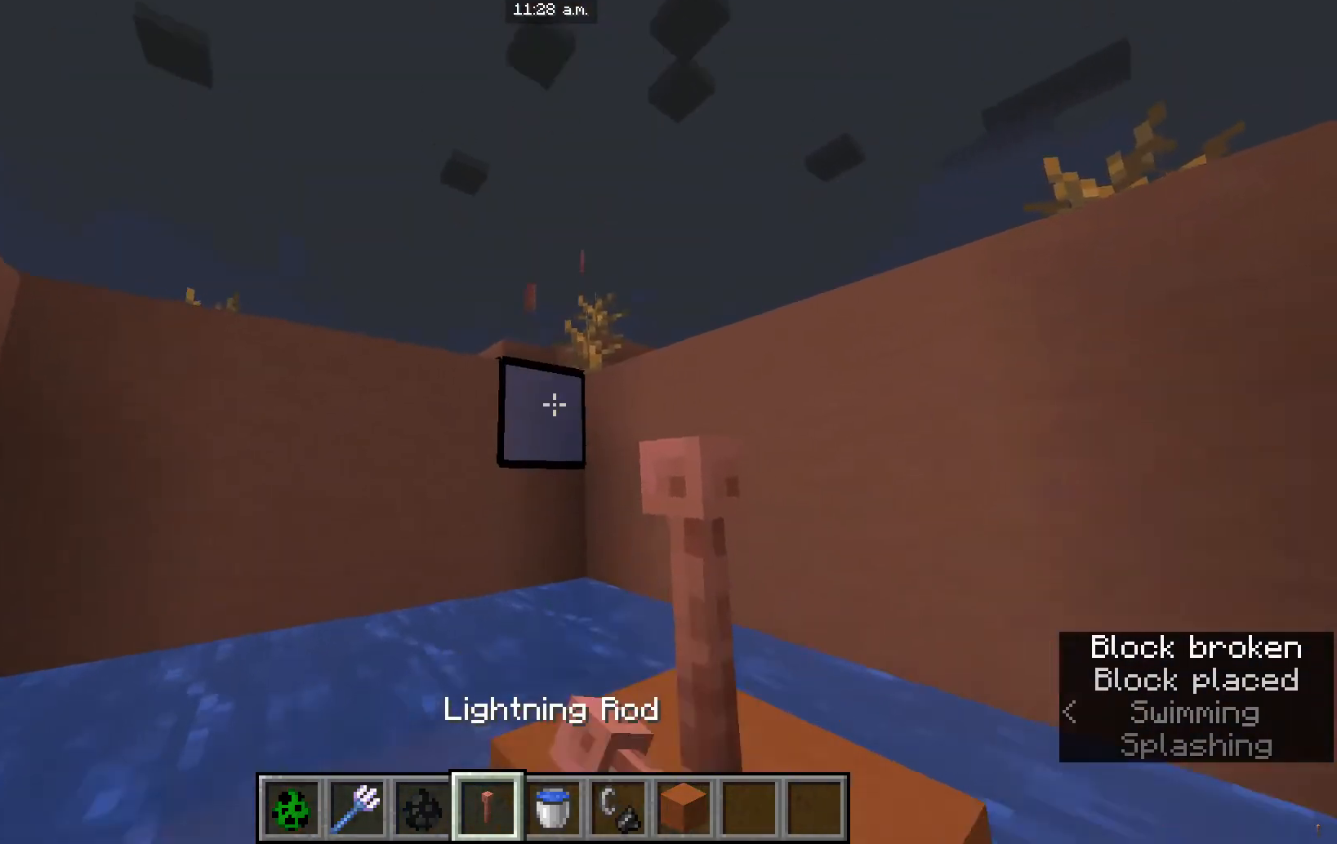
{"keys": [], "mouse": [], "events": [[367, "mouse_left", "down"], [433, "mouse_left", "up"]]}
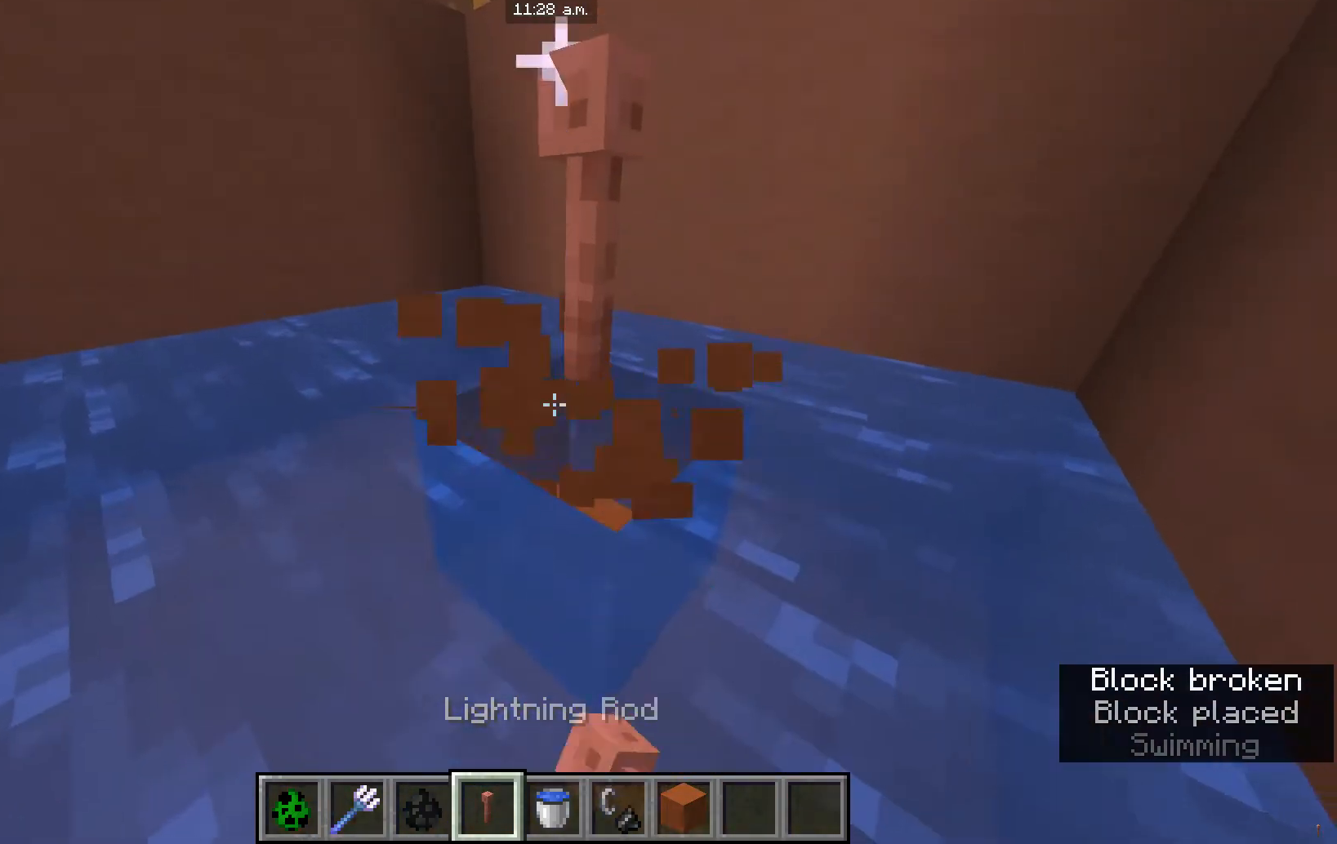
{"keys": [], "mouse": [], "events": []}
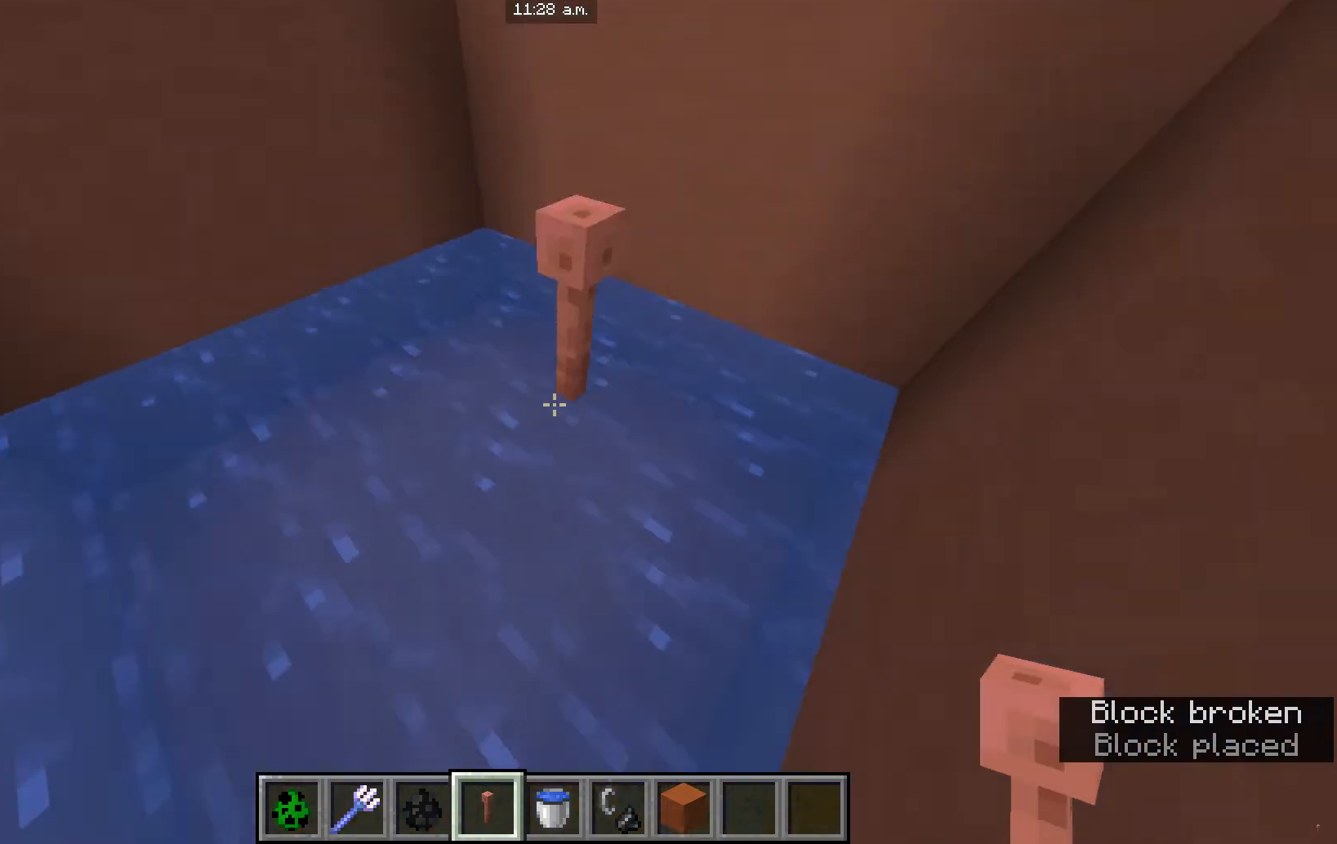
{"keys": [], "mouse": [], "events": []}
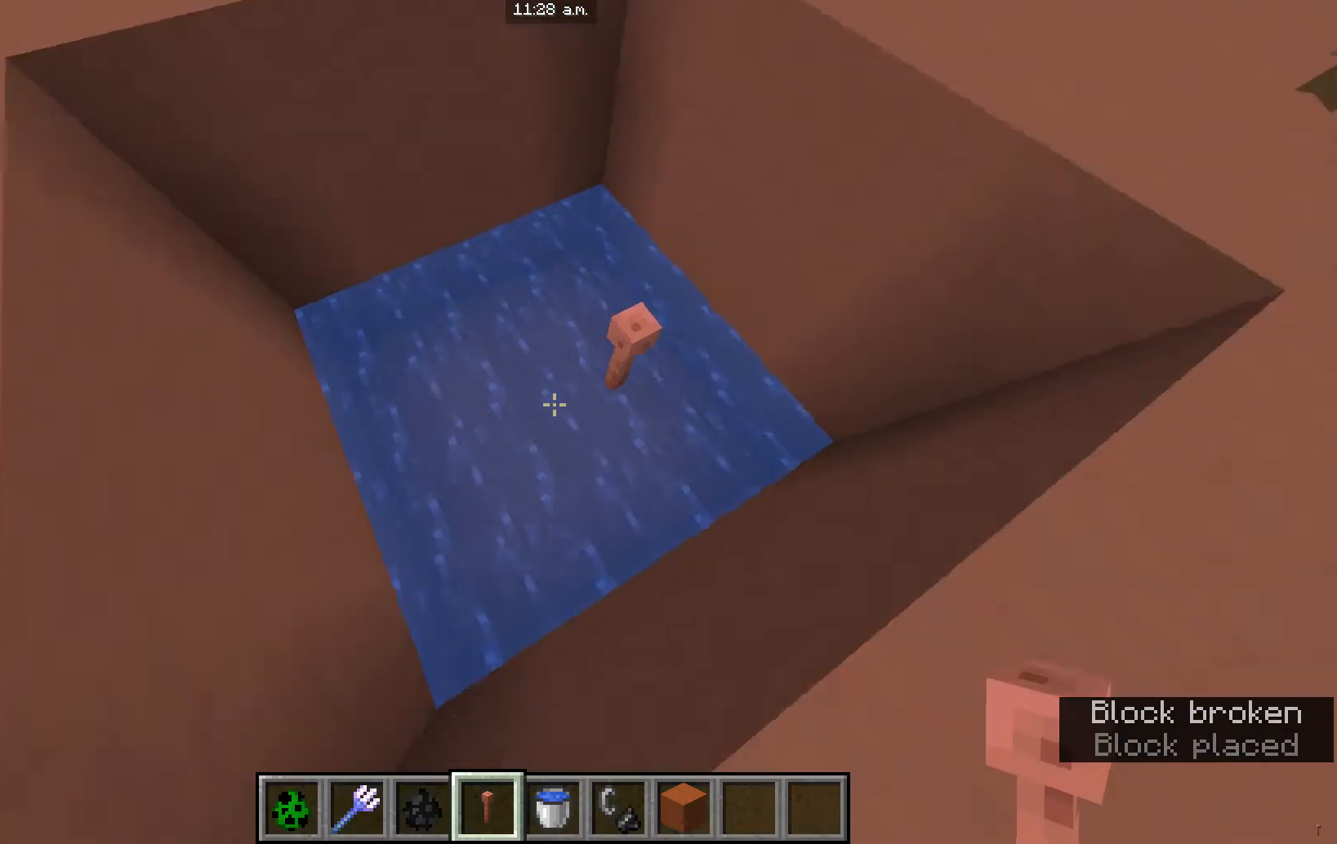
{"keys": [], "mouse": [], "events": []}
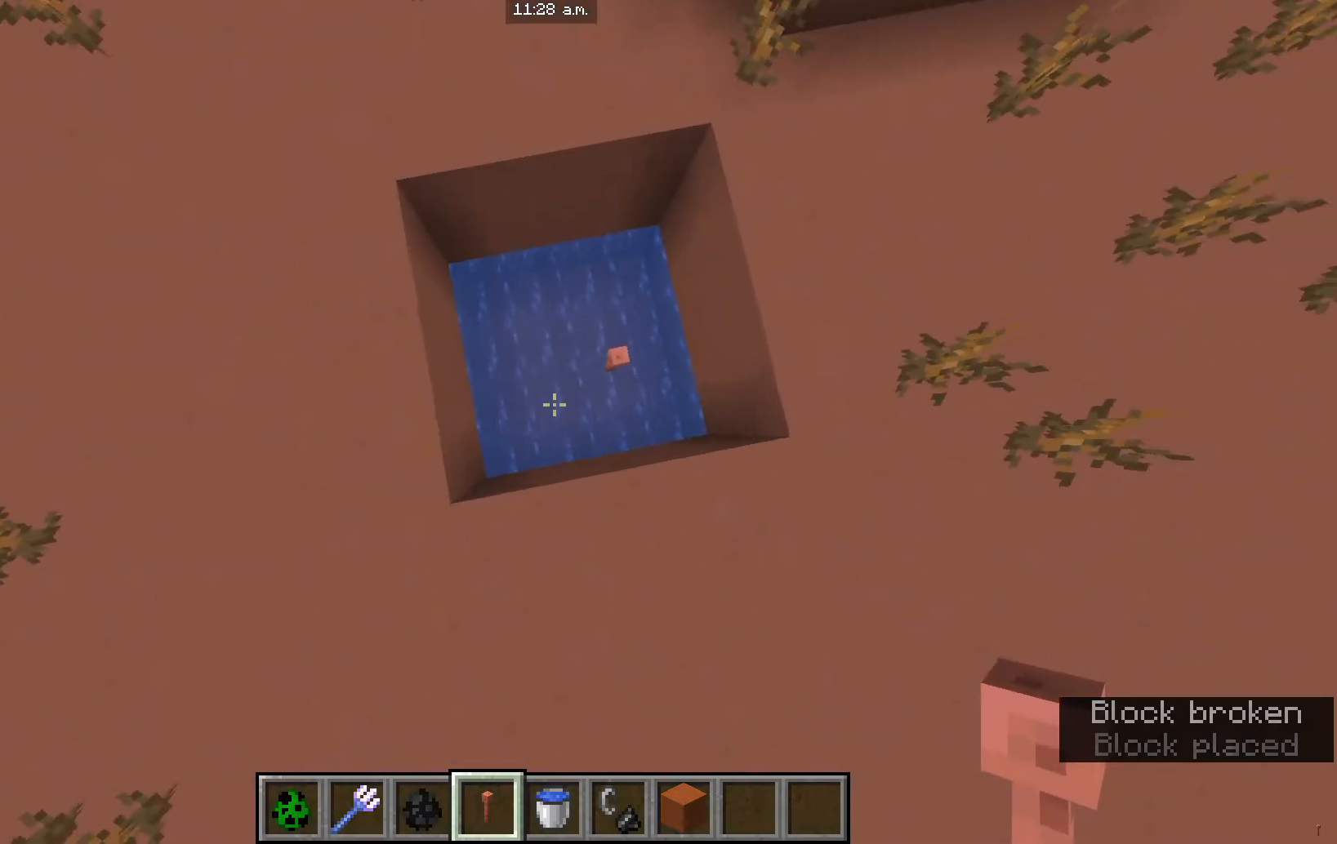
{"keys": [], "mouse": [], "events": []}
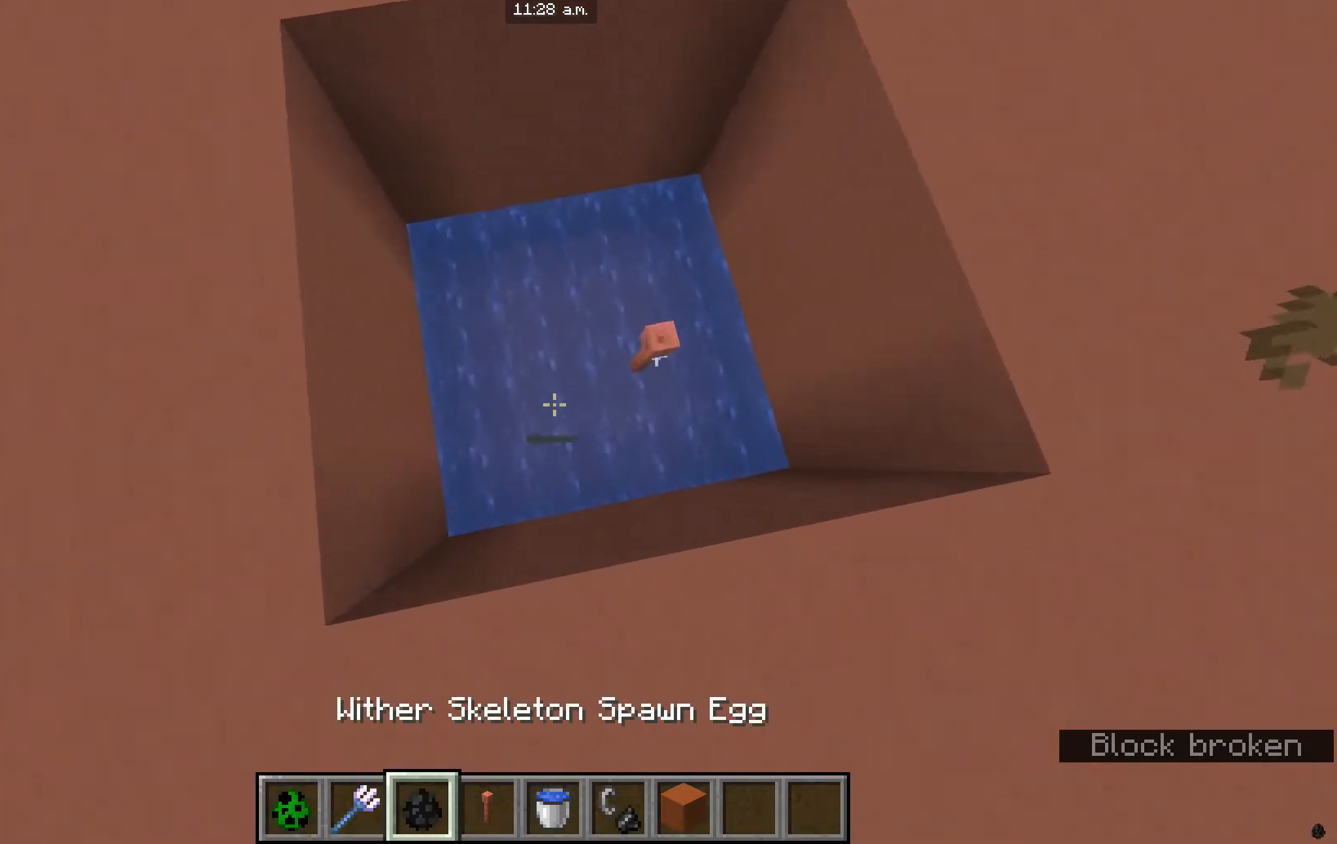
{"keys": [], "mouse": [], "events": []}
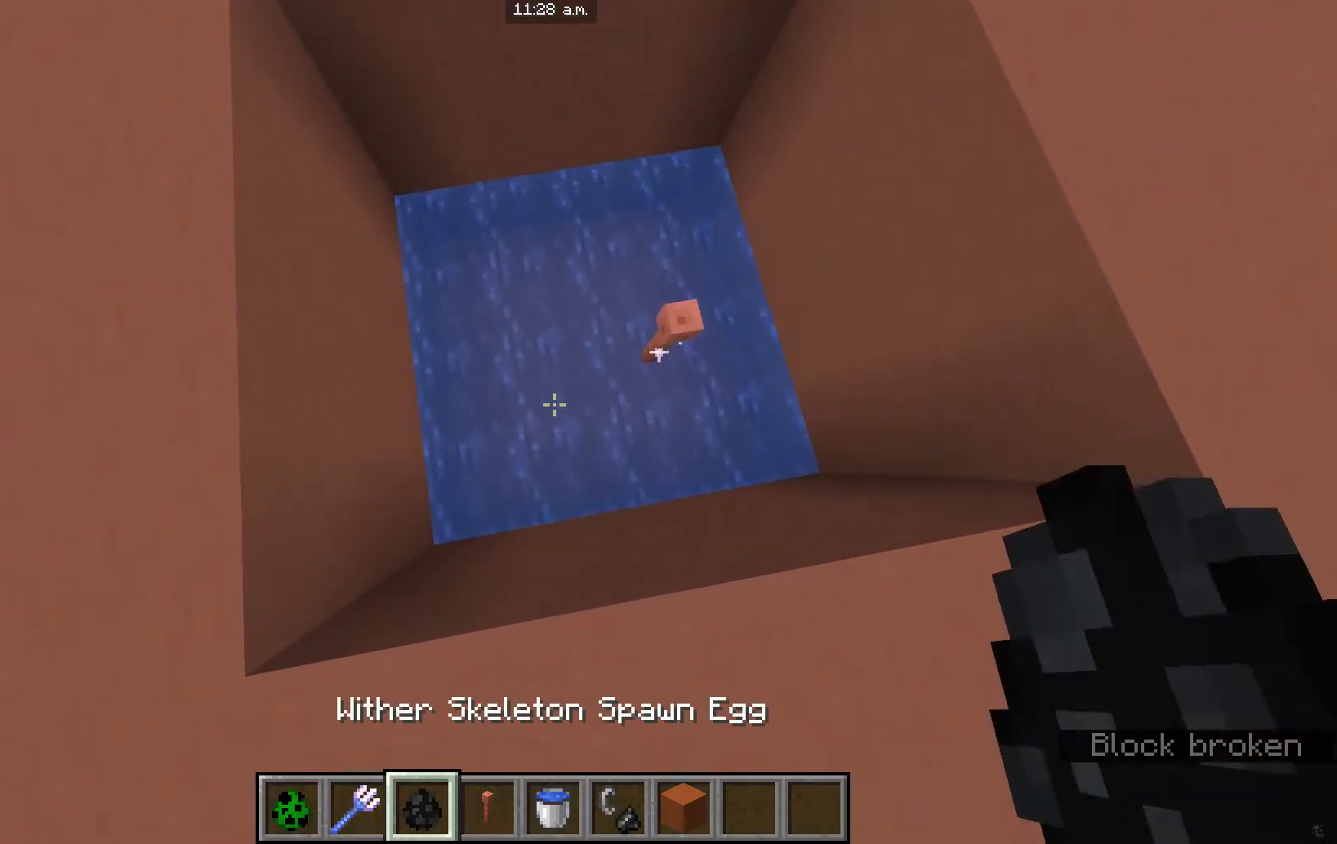
{"keys": [], "mouse": [], "events": []}
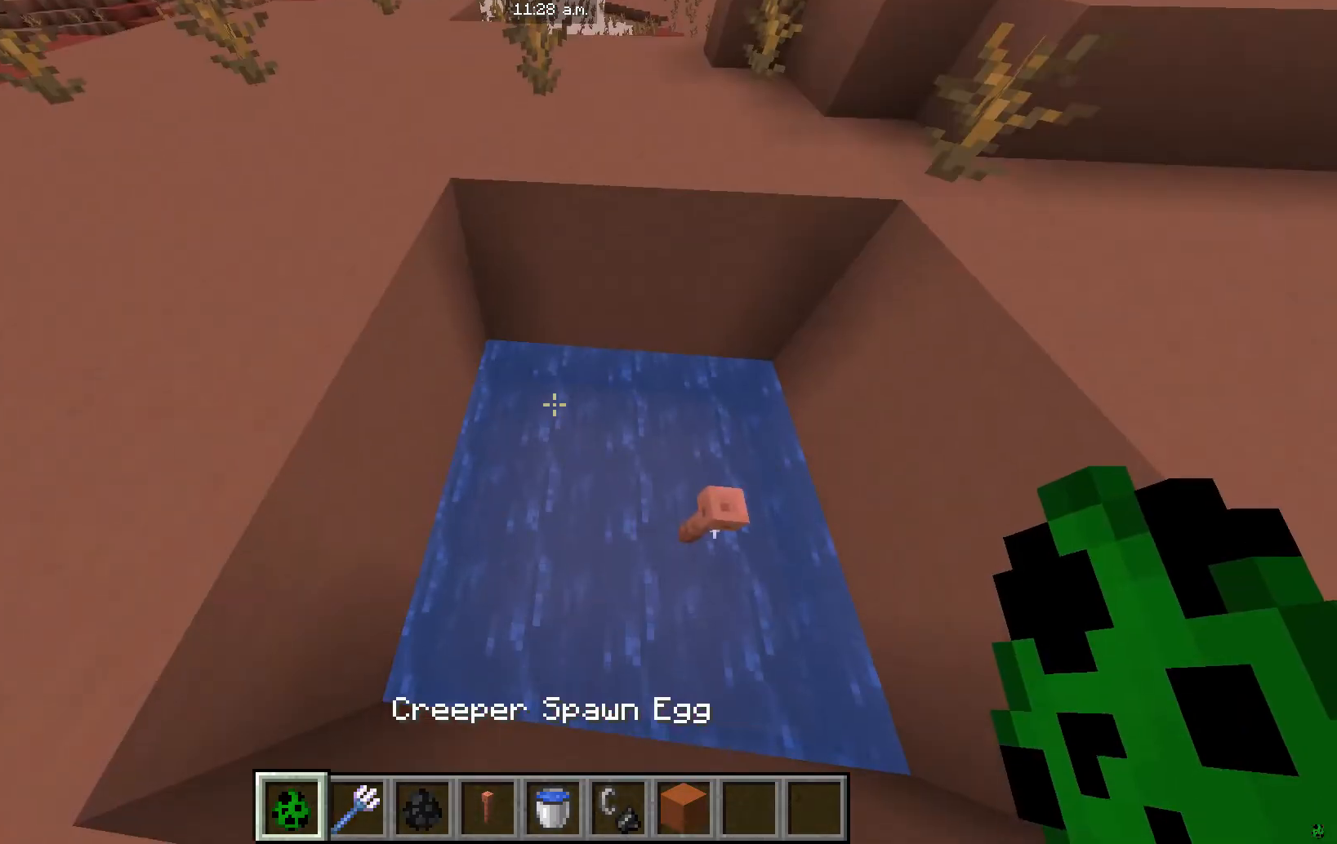
{"keys": [], "mouse": [], "events": []}